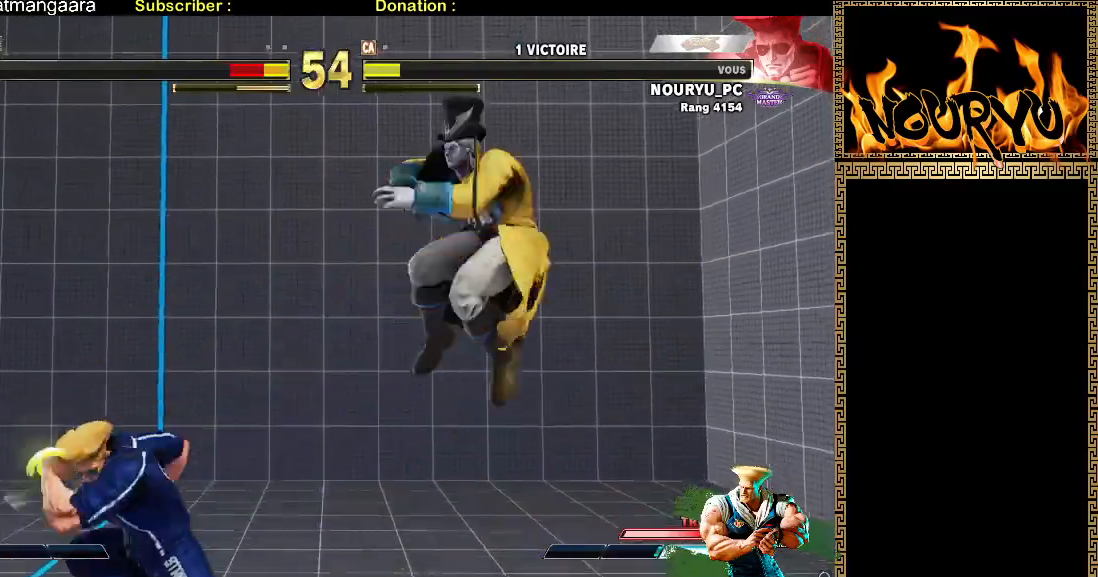
Gameplay with a controller (arcade stick); each line is a JSON object with the inputs held at the frame after it (dt_ms = milliseconds from this image to that frame). "events" lists button and stick changes between this image and that frame as [ms after this image, input, new state], when the widget could be followed in between. Not read: CROSS L3 R3.
{"dt_ms": 500, "buttons": [], "left_stick": "down-left", "events": [[83, "left_stick", "down-left"]]}
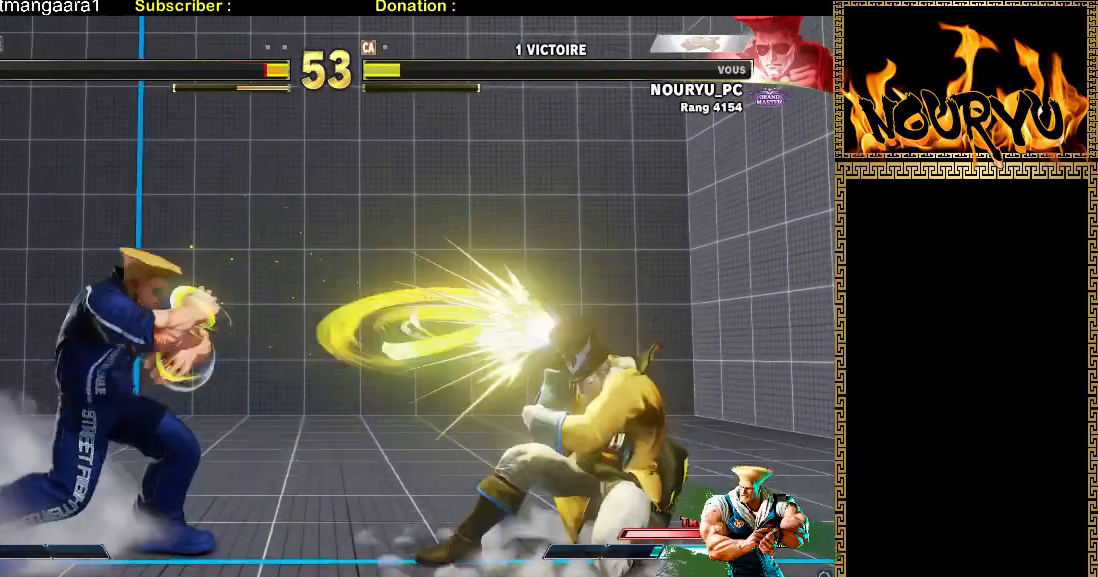
{"dt_ms": 500, "buttons": [], "left_stick": "down-left", "events": []}
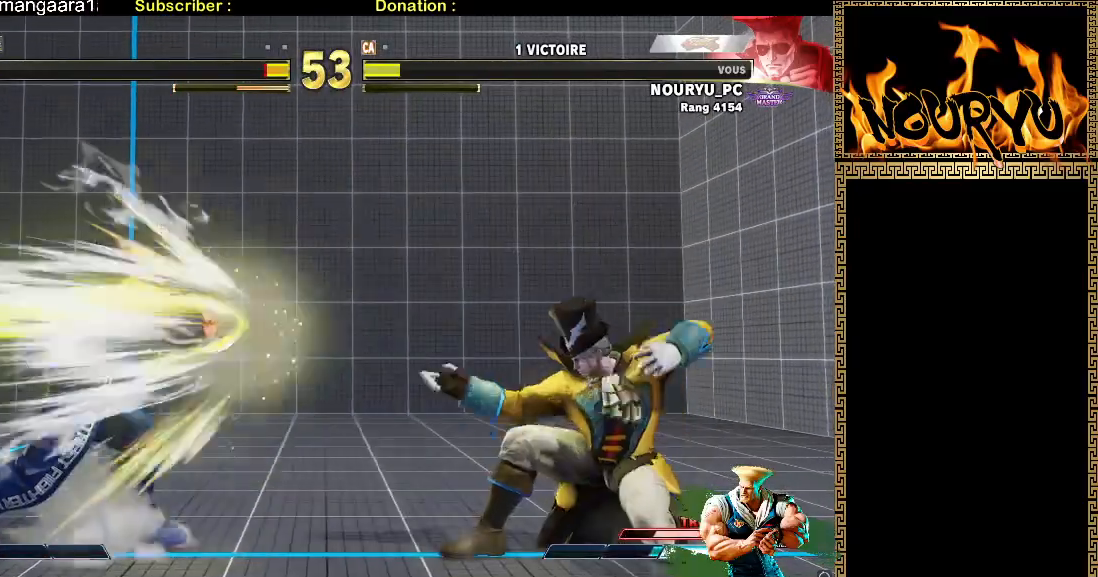
{"dt_ms": 1000, "buttons": [], "left_stick": "down-left", "events": []}
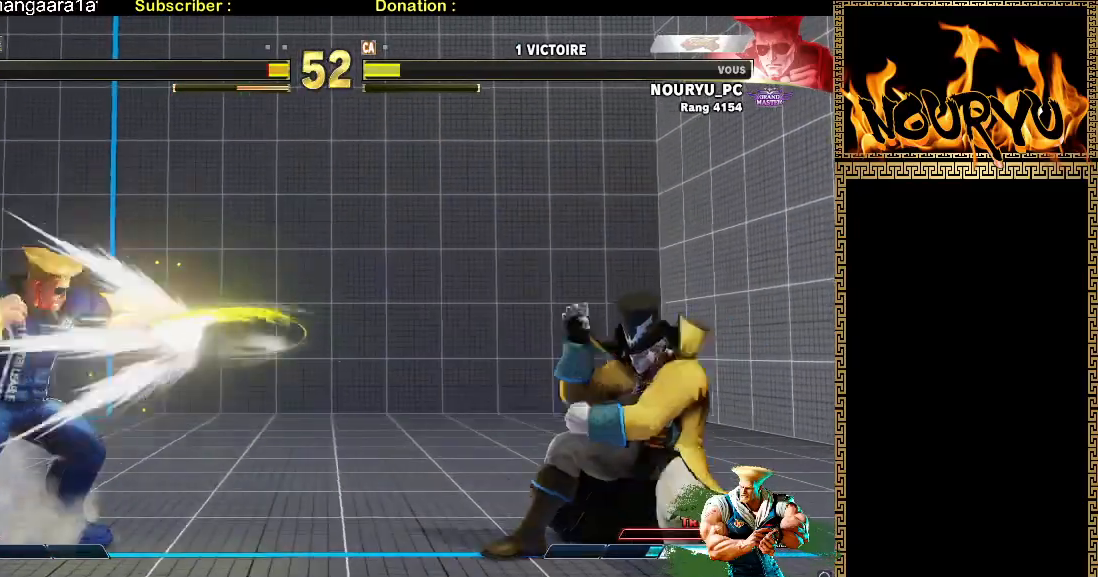
{"dt_ms": 500, "buttons": [], "left_stick": "down-left", "events": []}
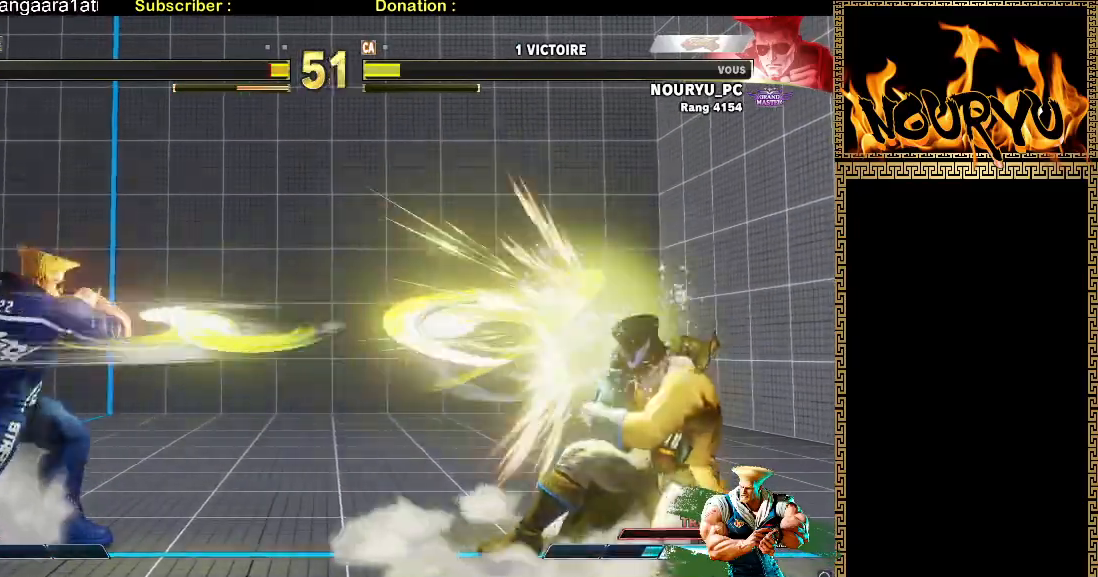
{"dt_ms": 500, "buttons": [], "left_stick": "right", "events": [[250, "left_stick", "center"], [317, "left_stick", "right"], [383, "left_stick", "center"], [450, "left_stick", "right"]]}
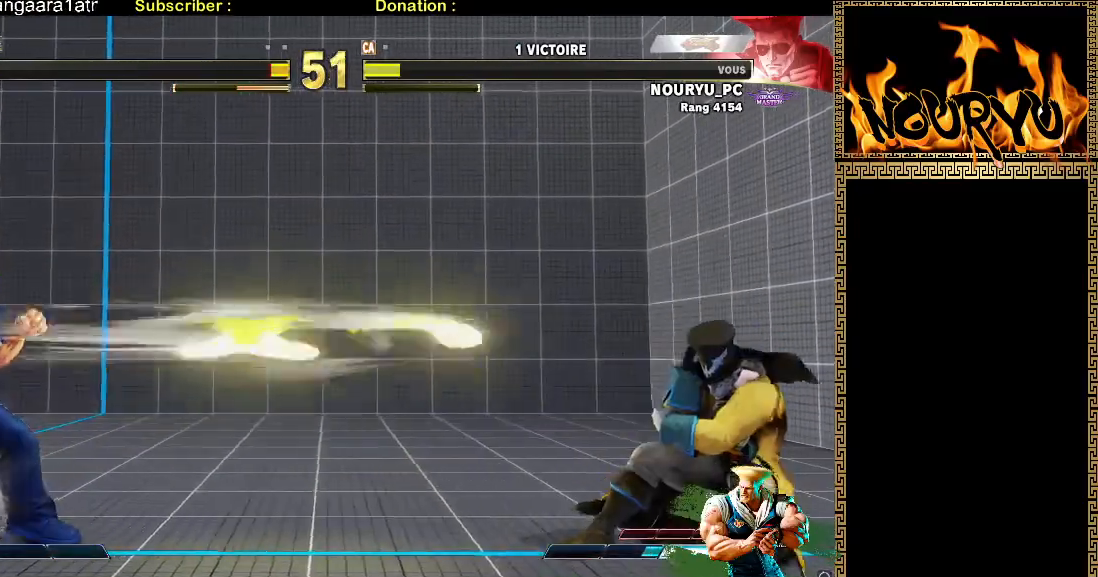
{"dt_ms": 500, "buttons": [], "left_stick": "right", "events": [[50, "left_stick", "center"], [133, "left_stick", "right"], [183, "left_stick", "center"], [267, "left_stick", "right"]]}
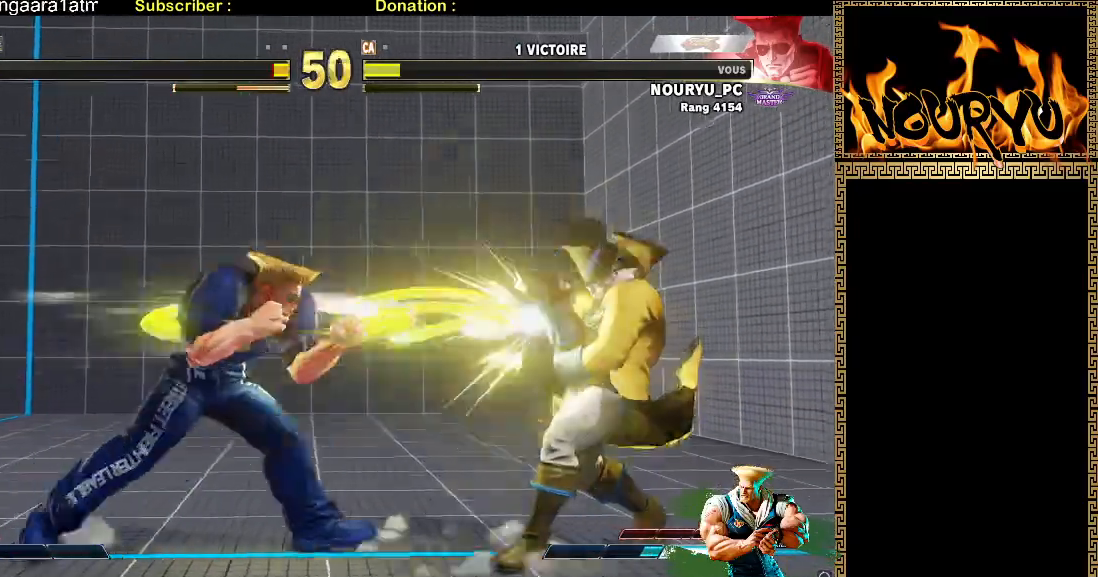
{"dt_ms": 500, "buttons": [], "left_stick": "down-left", "events": [[200, "left_stick", "down-left"]]}
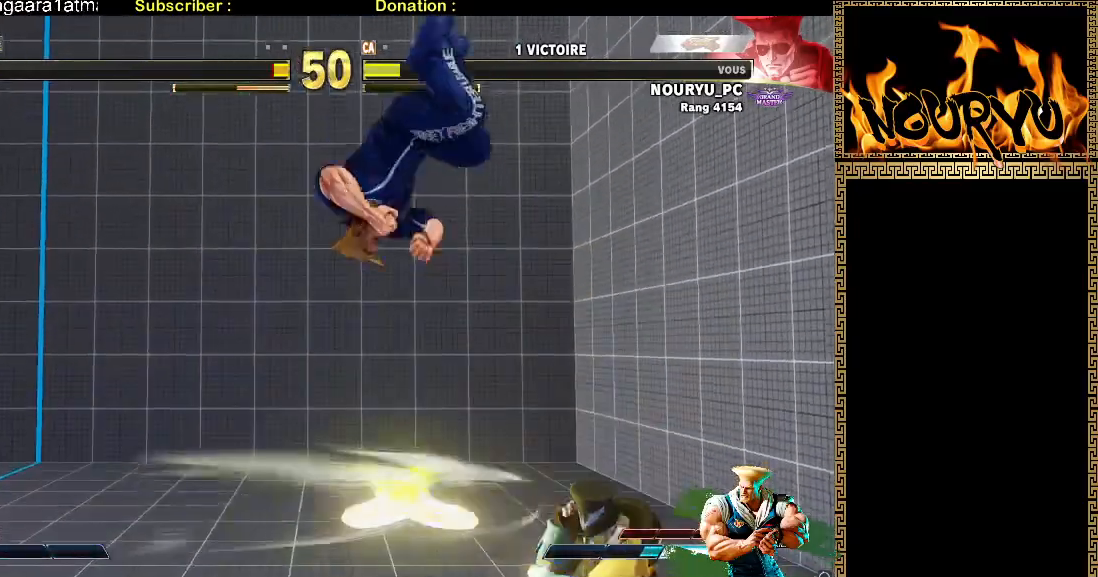
{"dt_ms": 500, "buttons": [], "left_stick": "down-left", "events": []}
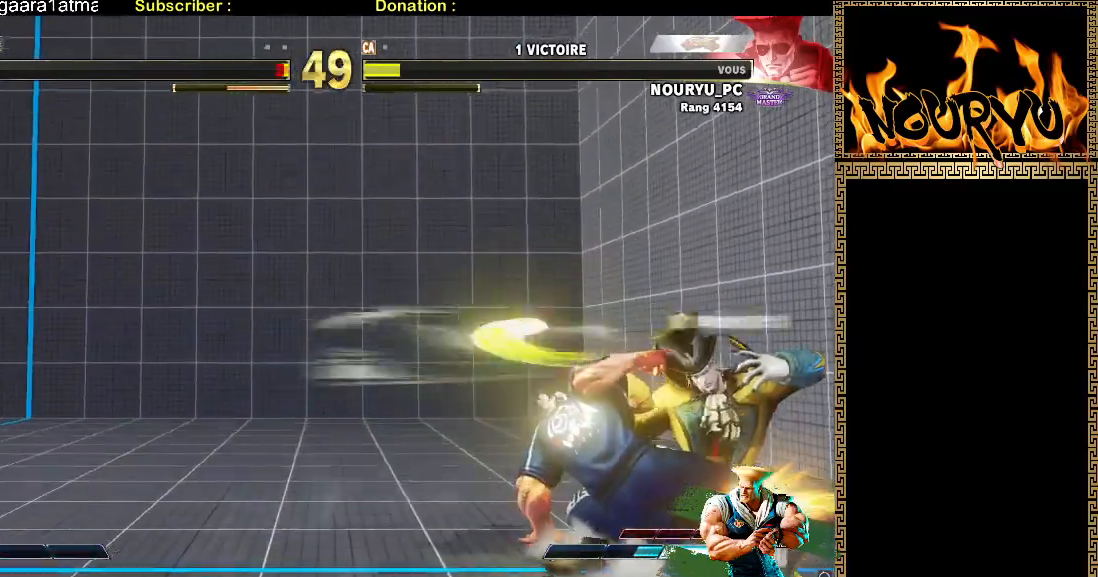
{"dt_ms": 1000, "buttons": [], "left_stick": "center", "events": [[350, "R2", "down"], [350, "left_stick", "up-left"], [483, "left_stick", "left"], [533, "R2", "up"], [533, "left_stick", "down-left"], [817, "left_stick", "center"]]}